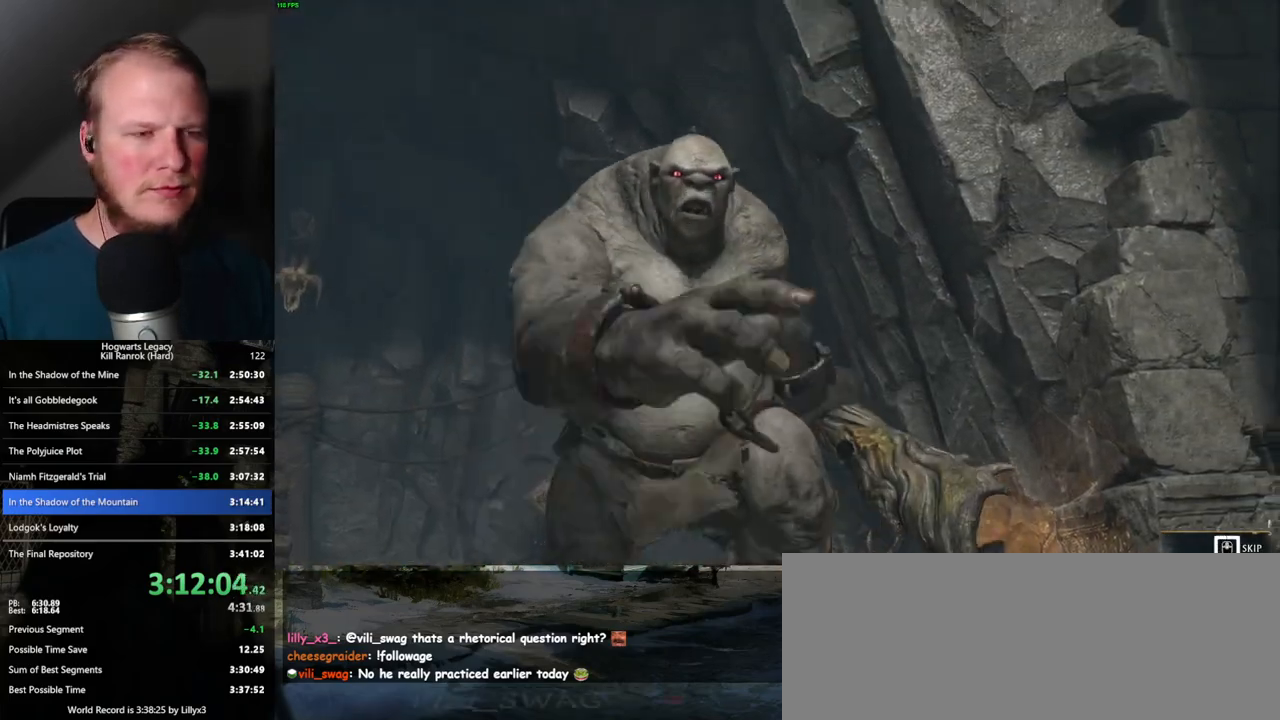
Gameplay with keyboard and mouse; each line is a JSON object with the keys and mouse buttons held at the frame after it. "events" lists presses ("down") and releases ("up") of ".", "/", "0", "1", "2", "3", "4", "5", "6", "7", "8", "9", "a", "alt_l", "alt_r", "b", "backslash", "backspace", "c", "caps_lock", "comma", "ctrl_l", "ctrl_r", "d", "e", "equals", "escape", "f", "f1", "f10", "f11", "f12", "f2", "f3", "f4", "f5", "f6", "f7", "f8", "f9", "g", "h", "i", "j", "k", "l", "lbracket", "m", "minus", "n", "o", "p", "q", "quote", "r", "rbracket", "return", "s", "semicolon", "shift_l", "shift_r", "space", "super_l", "super_r", "t", "tab", "tilde", "u", "v", "w", "x", "y", "z", "mouse_left", "mouse_wheel", "mouse_right", "mouse_mb4" and "mouse_mb5" between this image and that frame as [ms after this image, input, new state], when the widget could be followed in between. "mouse_left", "mouse_wheel", "mouse_right", "mouse_mb4", "mouse_mb5" = the "left", "wheel", "right", "mb4", "mb5" buttons of the "mouse" list. No other keys are recorded. "wheel" means that the mouse wheel is clicked or scrolled. Mouse movement is not recorded.
{"keys": ["q"], "mouse": [], "events": []}
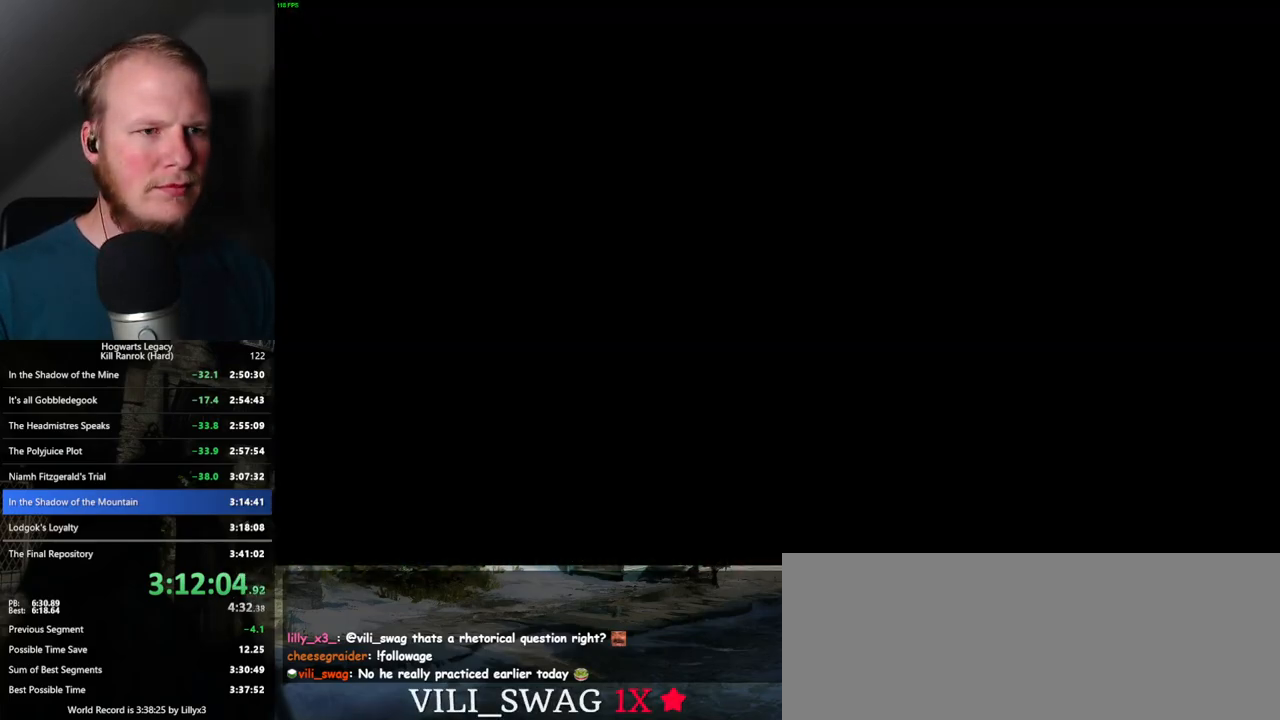
{"keys": ["w"], "mouse": [], "events": [[150, "q", "up"], [350, "w", "down"]]}
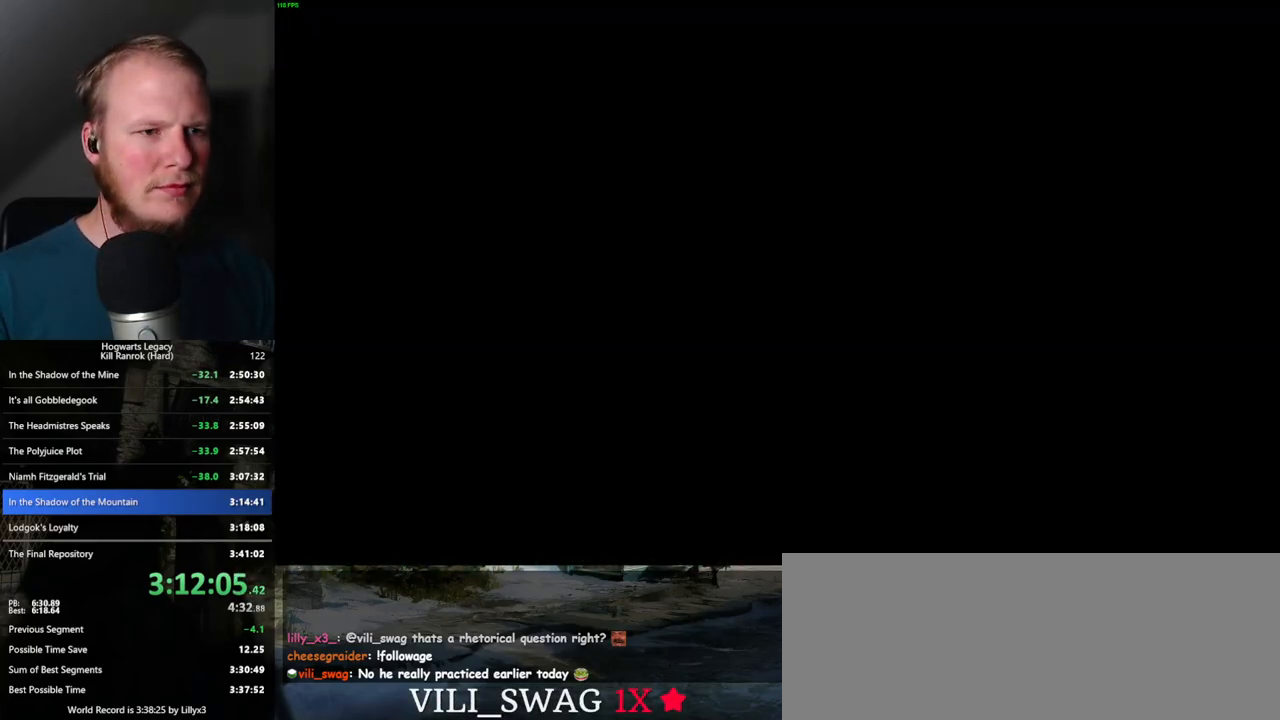
{"keys": [], "mouse": [], "events": [[167, "w", "up"], [384, "w", "down"], [484, "w", "up"]]}
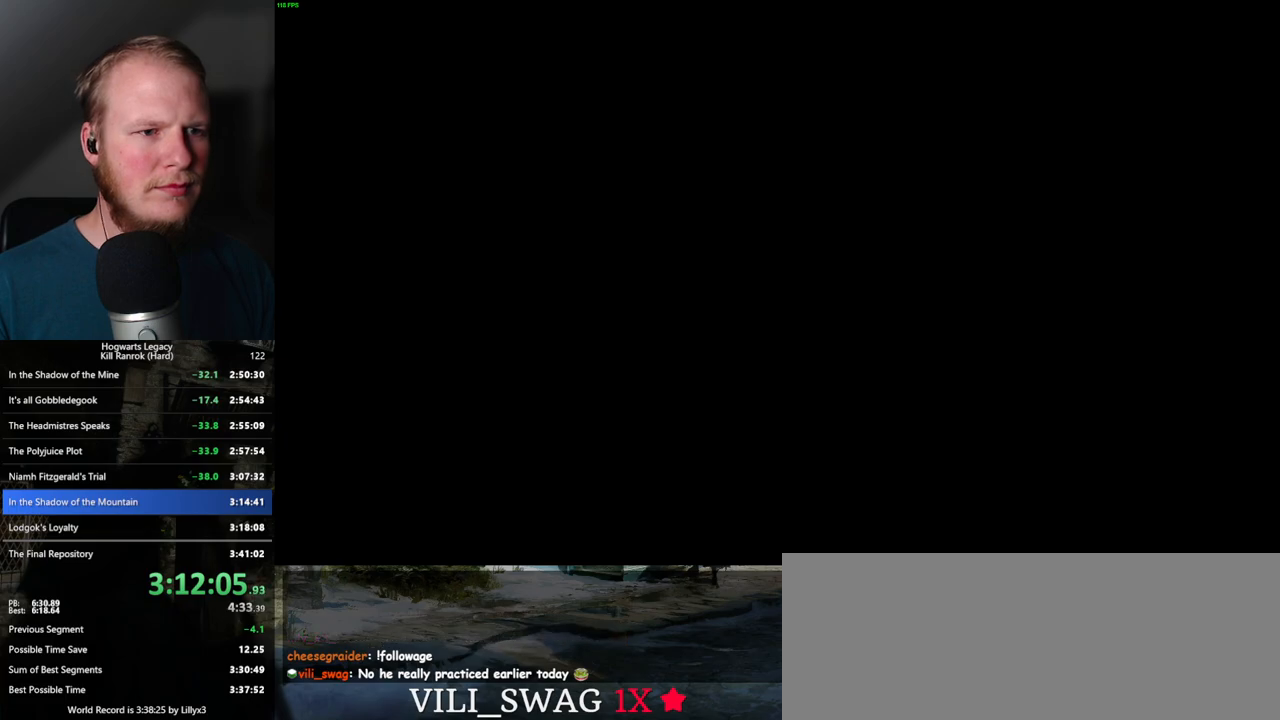
{"keys": [], "mouse": [], "events": [[250, "tab", "down"], [417, "tab", "up"]]}
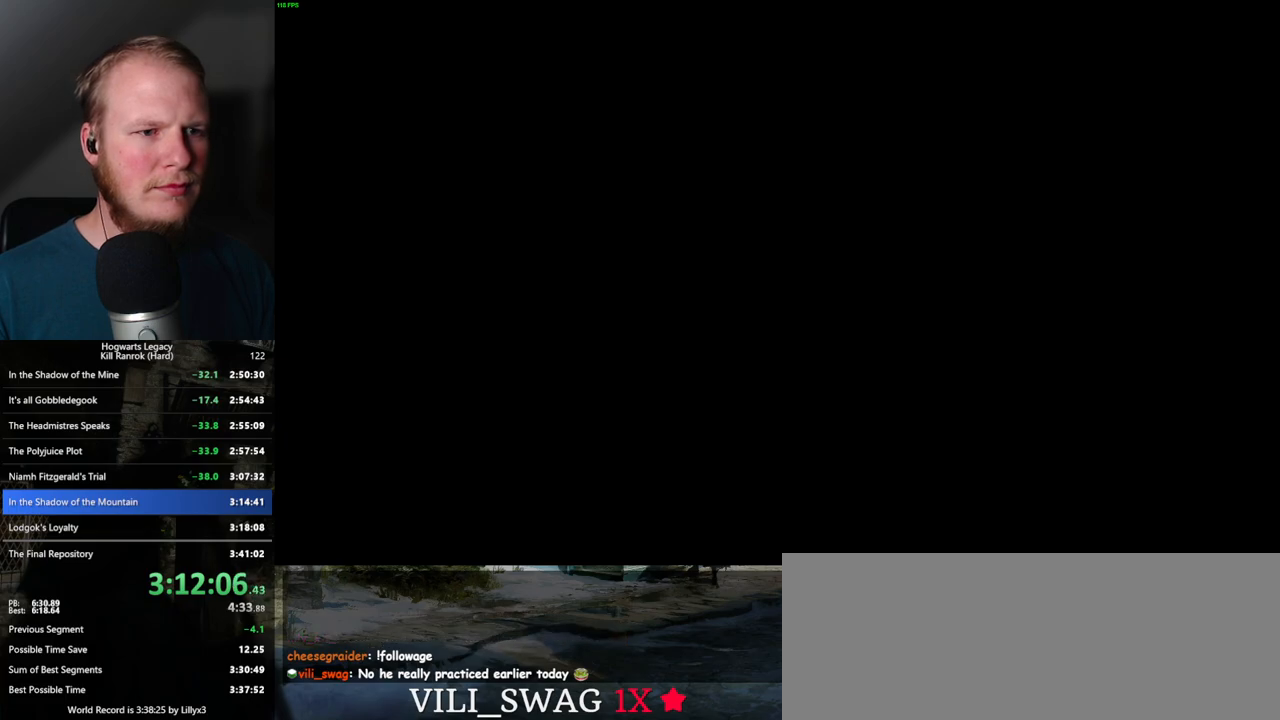
{"keys": [], "mouse": [], "events": []}
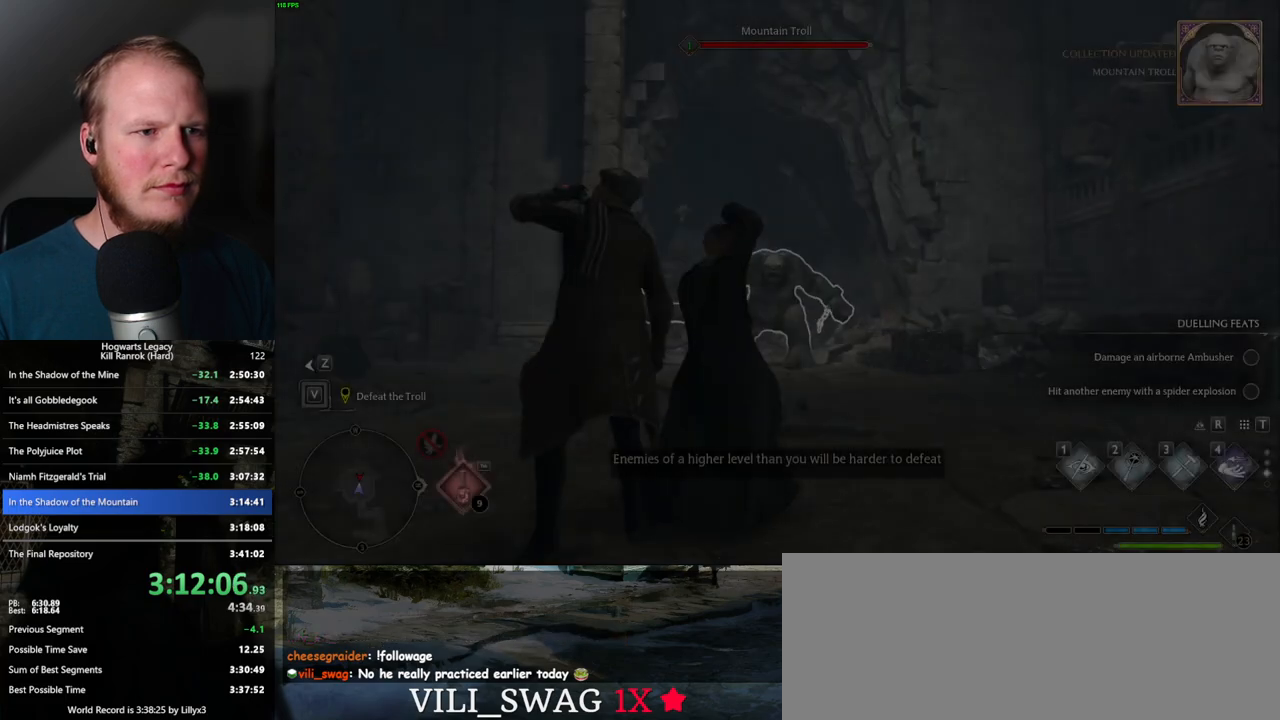
{"keys": ["w"], "mouse": [], "events": [[117, "w", "down"]]}
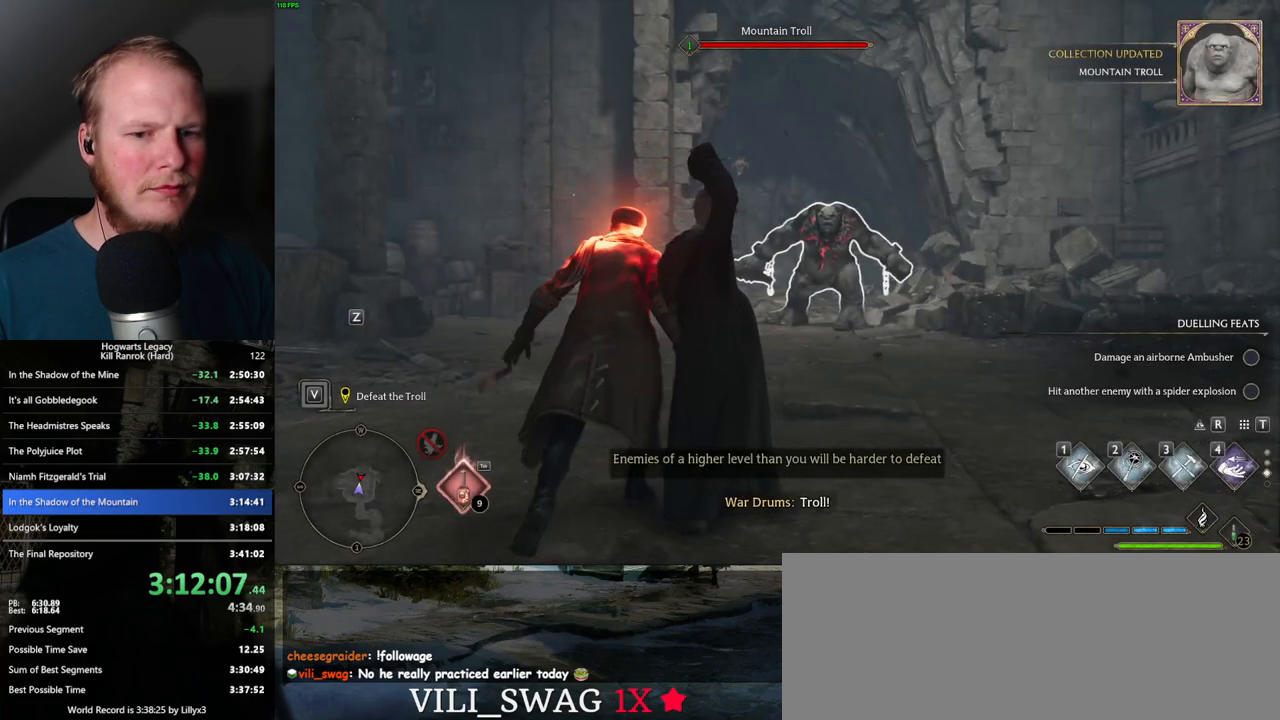
{"keys": ["1", "w"], "mouse": [], "events": [[17, "mouse_wheel", "down"], [117, "mouse_wheel", "up"], [450, "1", "down"]]}
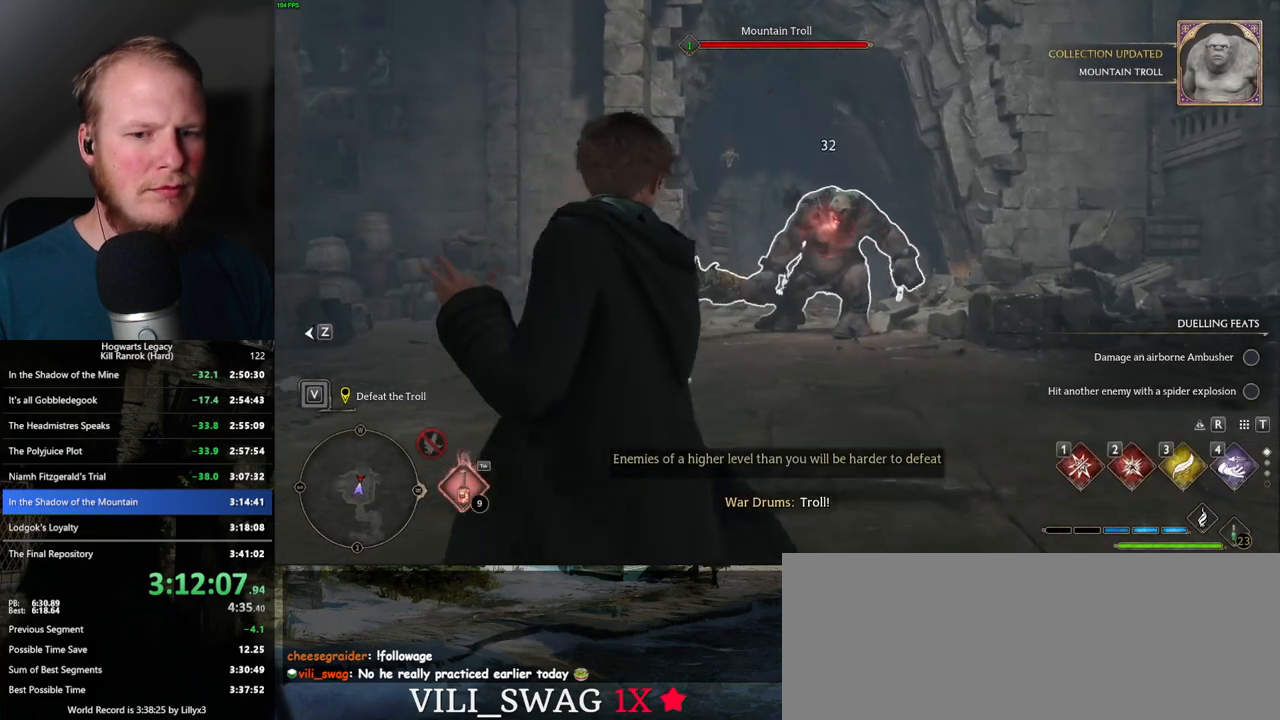
{"keys": ["w"], "mouse": [], "events": [[50, "1", "up"]]}
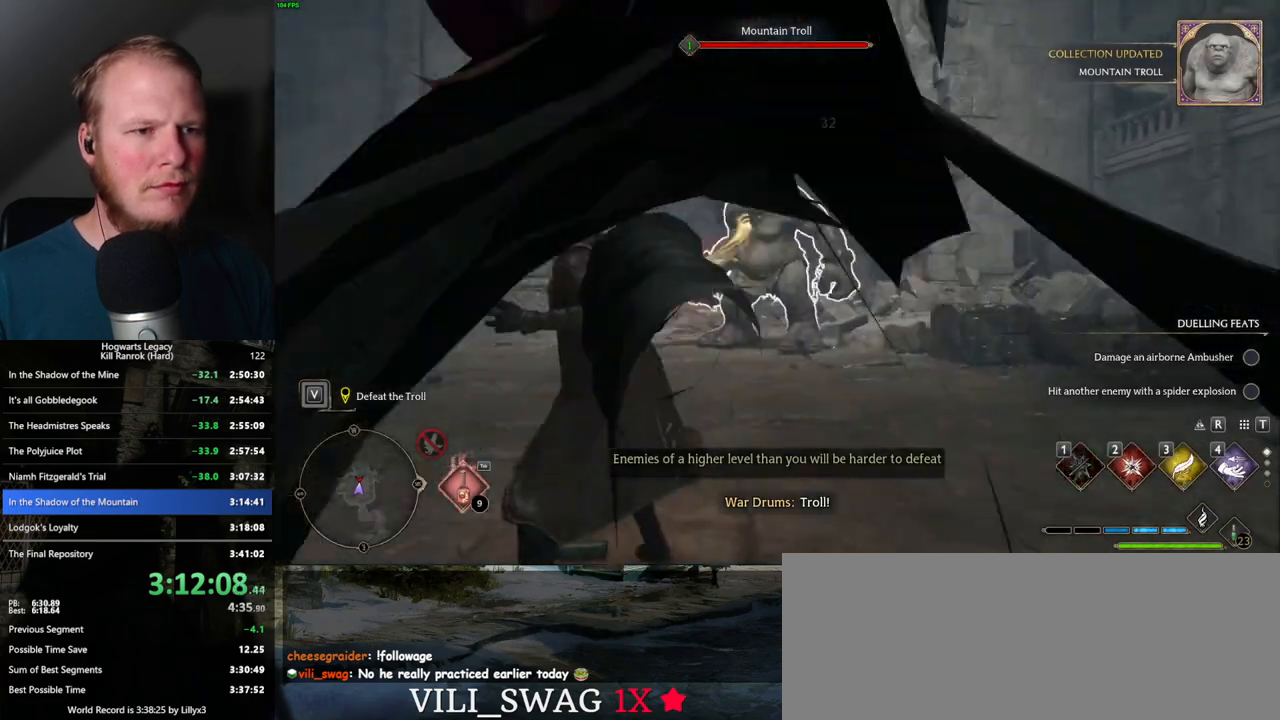
{"keys": ["w"], "mouse": [], "events": [[17, "e", "down"], [84, "e", "up"], [167, "e", "down"], [250, "e", "up"], [334, "e", "down"], [417, "e", "up"]]}
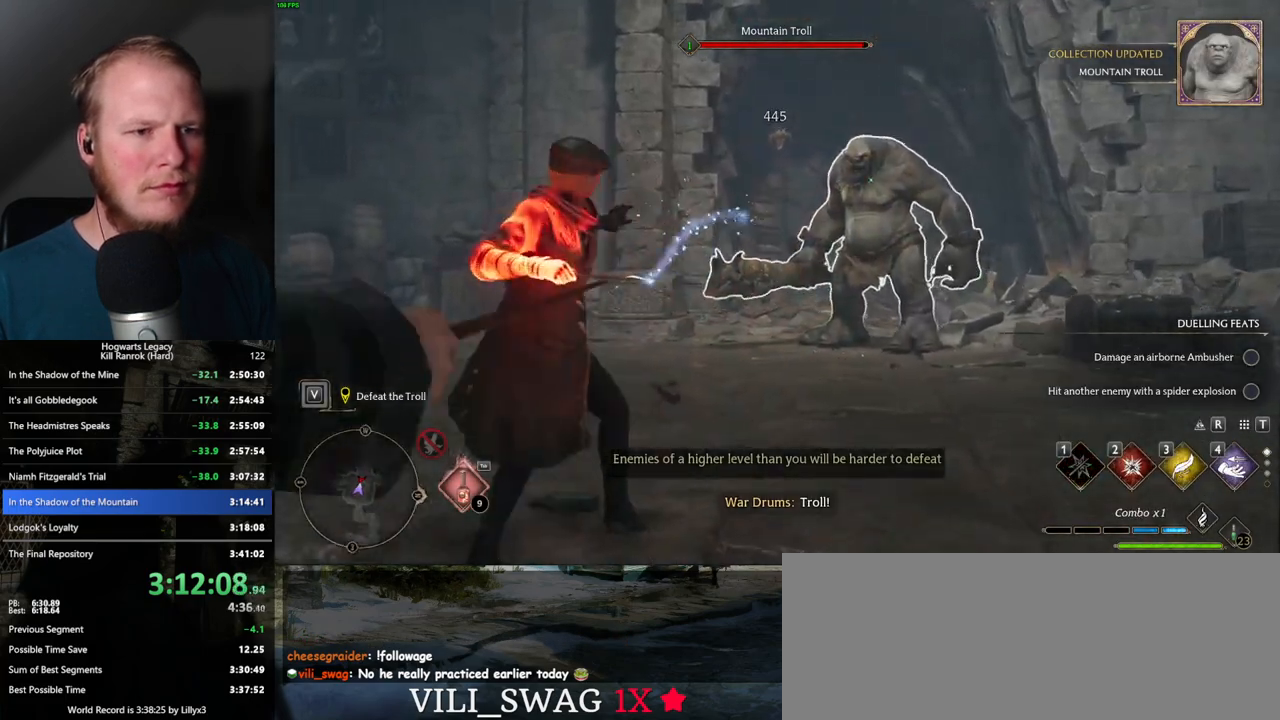
{"keys": ["w"], "mouse": [], "events": []}
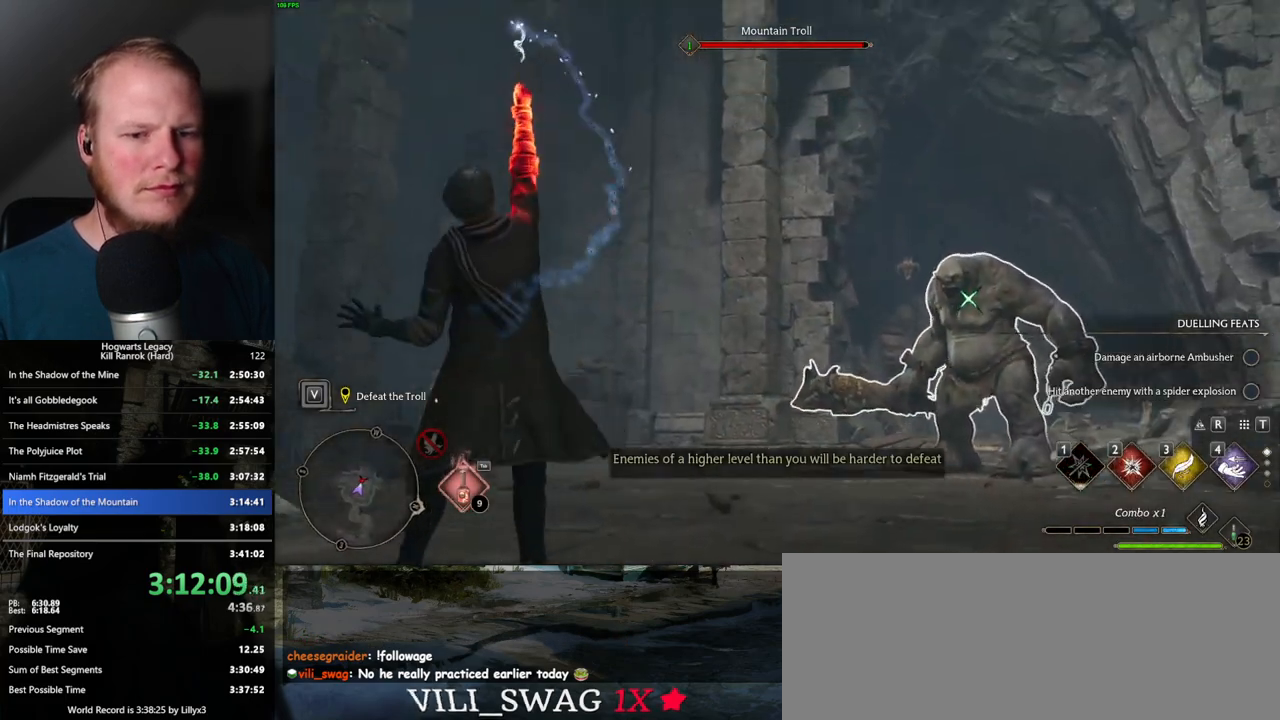
{"keys": ["w"], "mouse": [], "events": []}
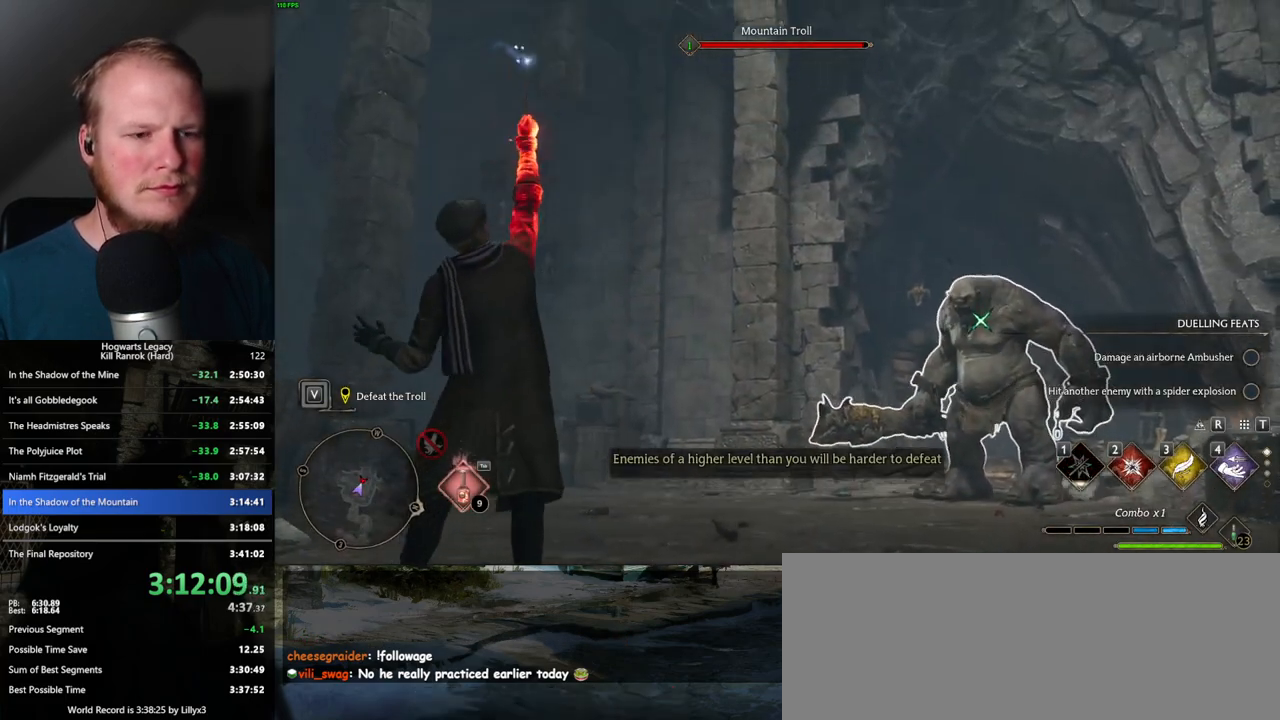
{"keys": [], "mouse": [], "events": [[500, "w", "up"]]}
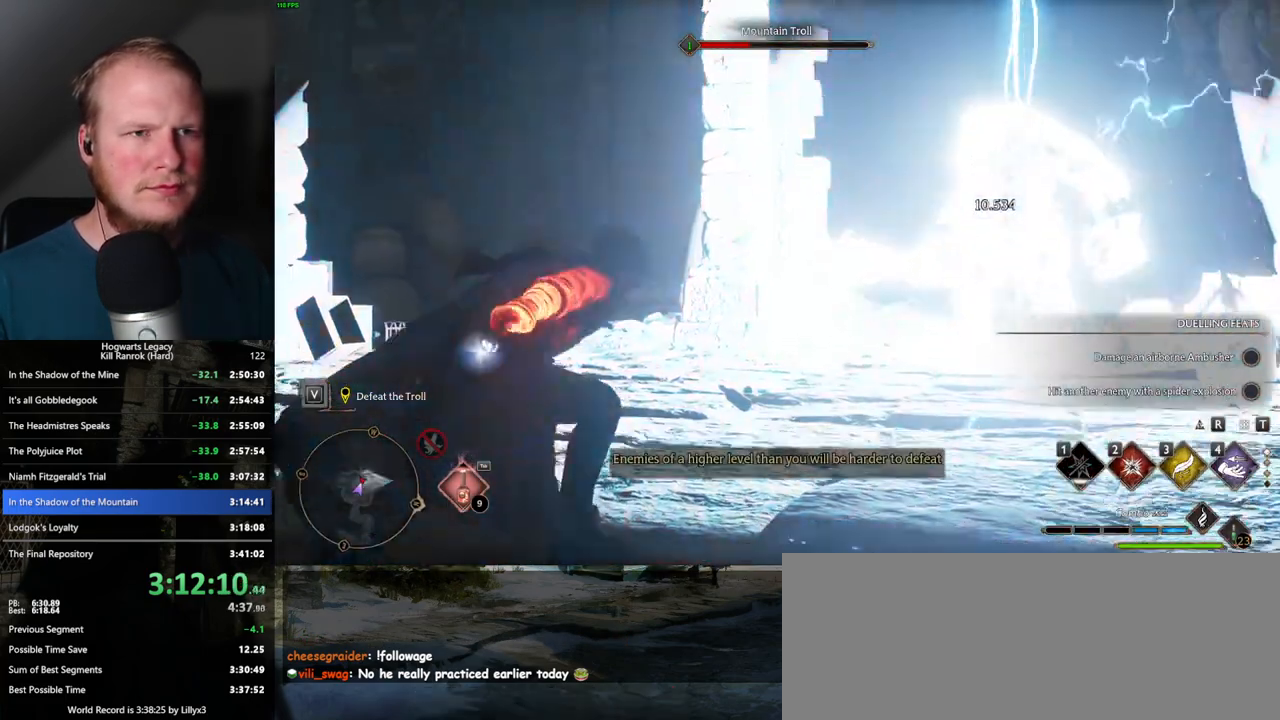
{"keys": [], "mouse": [], "events": []}
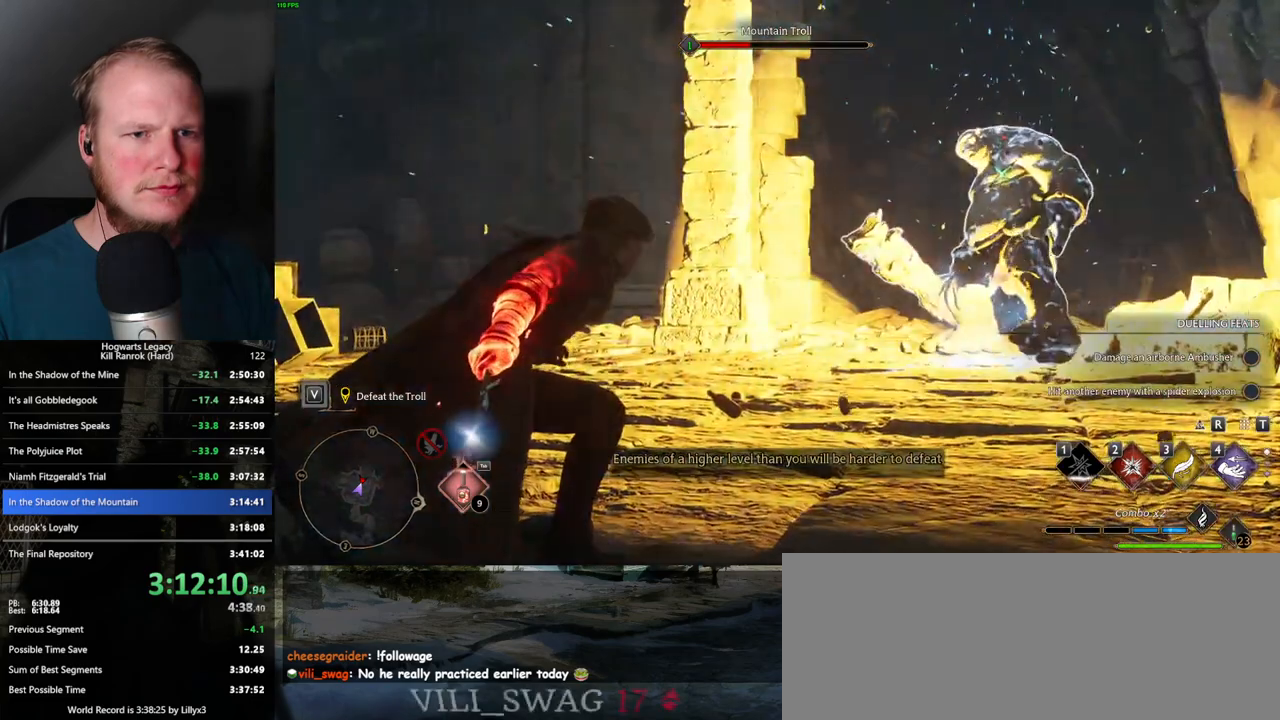
{"keys": ["e"], "mouse": [], "events": [[450, "e", "down"]]}
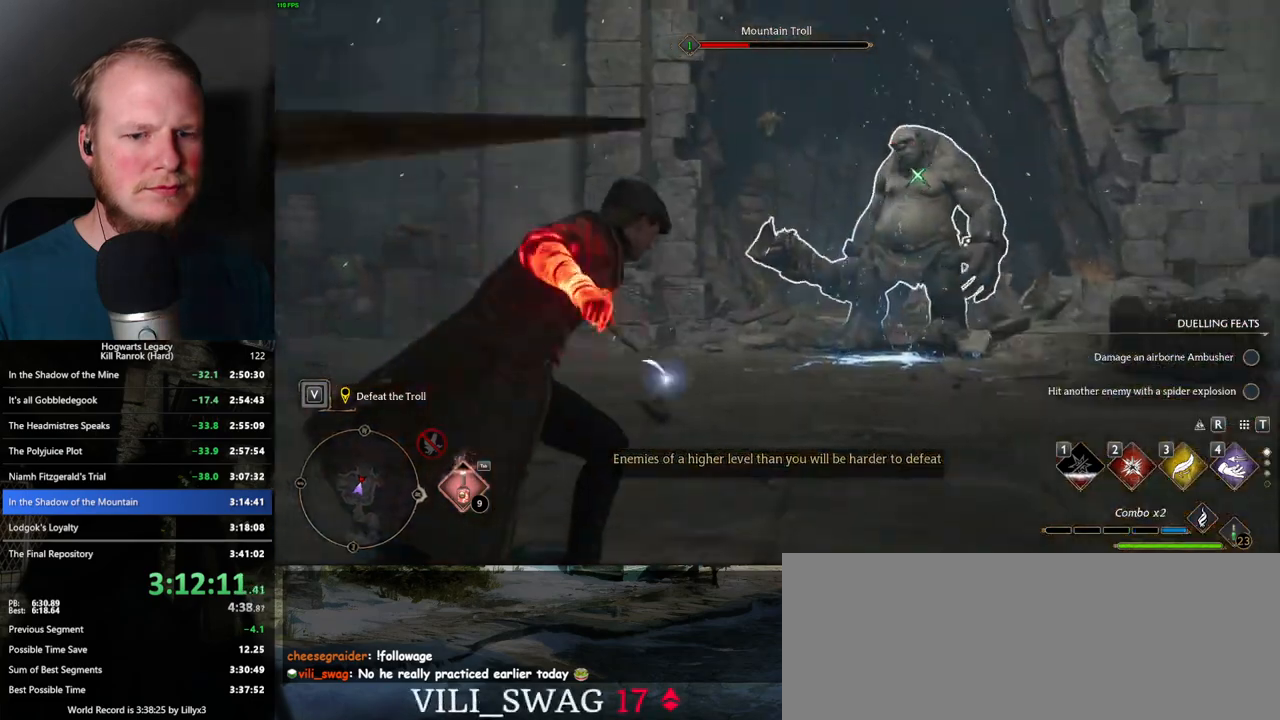
{"keys": [], "mouse": [], "events": [[17, "e", "up"], [134, "e", "down"], [184, "e", "up"]]}
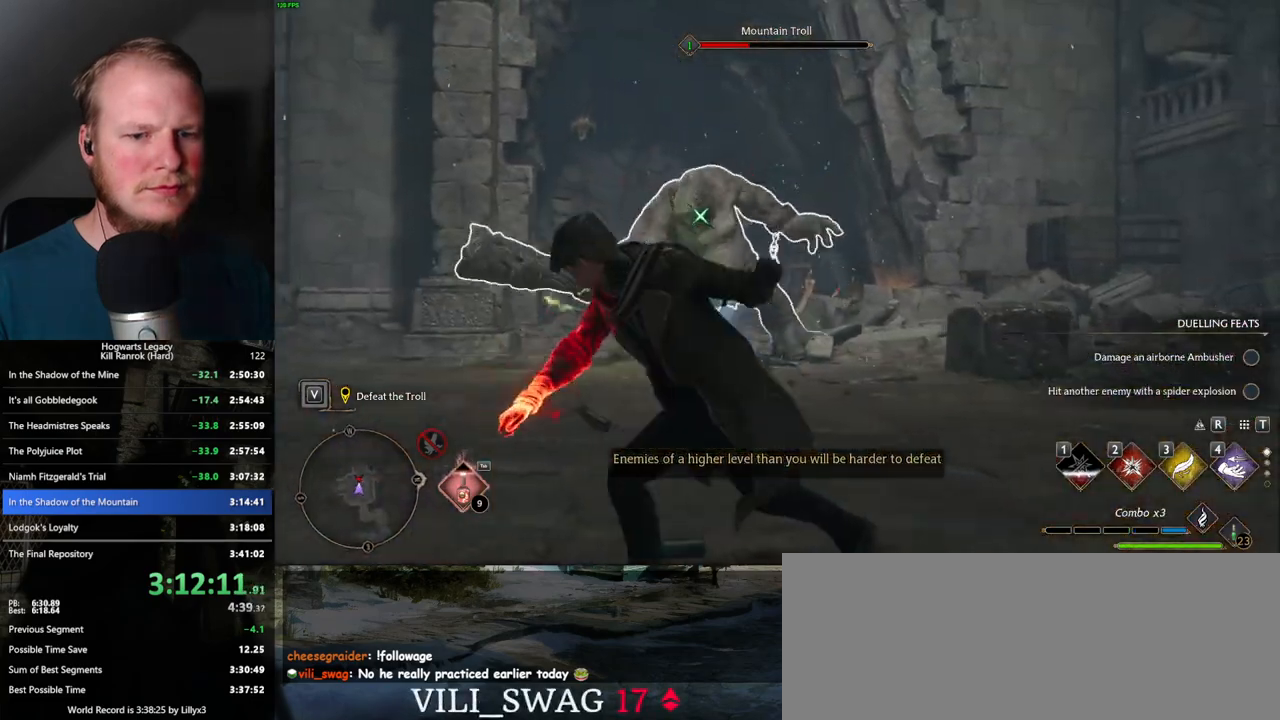
{"keys": [], "mouse": [], "events": [[67, "mouse_wheel", "down"], [200, "mouse_wheel", "up"]]}
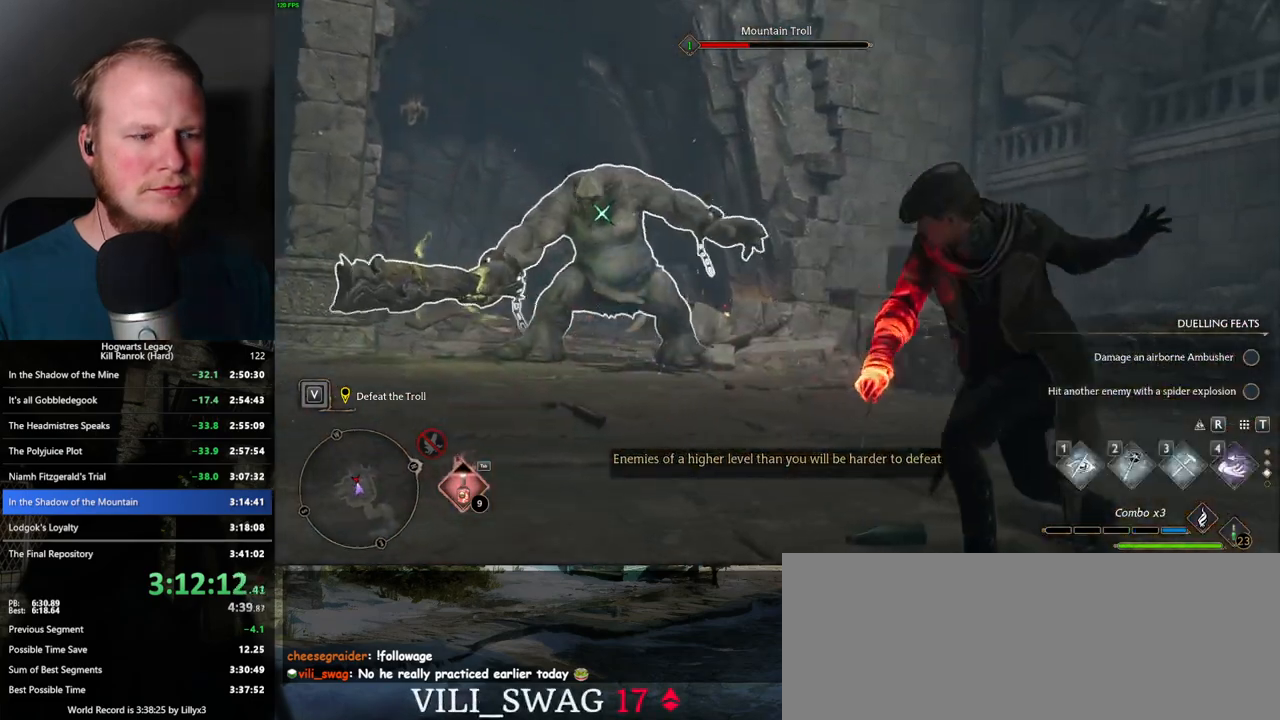
{"keys": [], "mouse": [], "events": []}
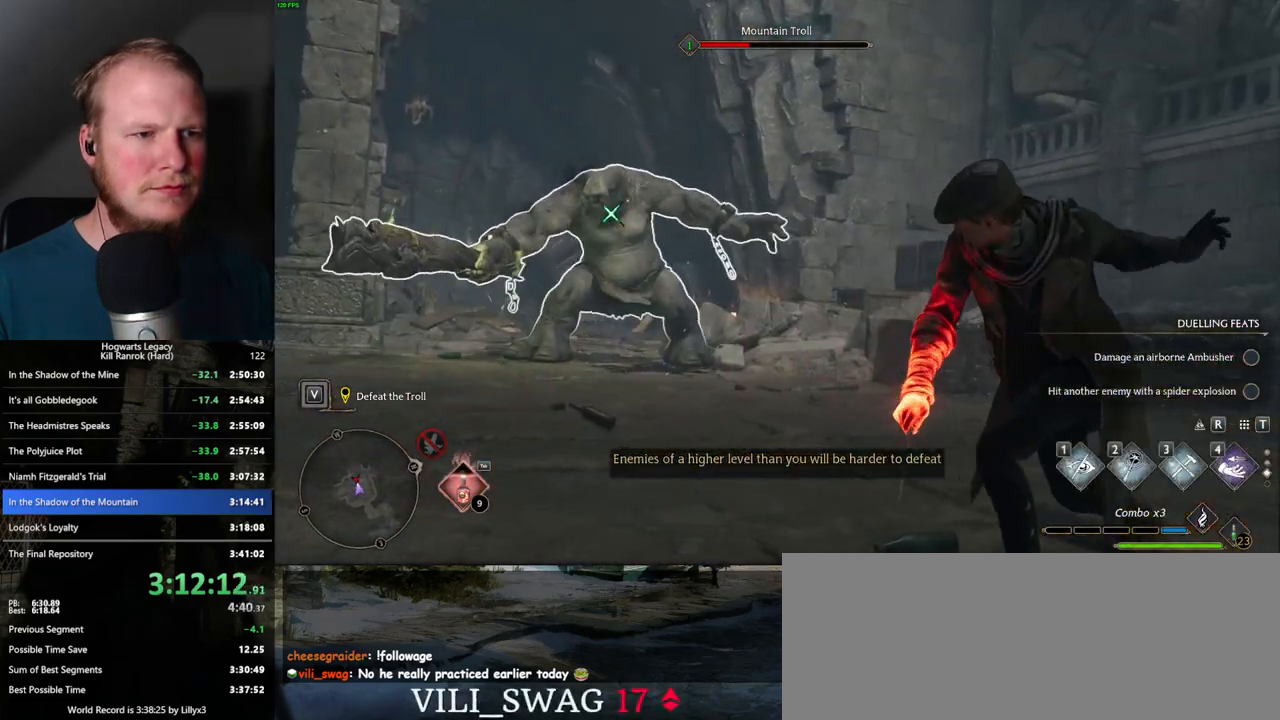
{"keys": ["tab"], "mouse": [], "events": [[450, "tab", "down"]]}
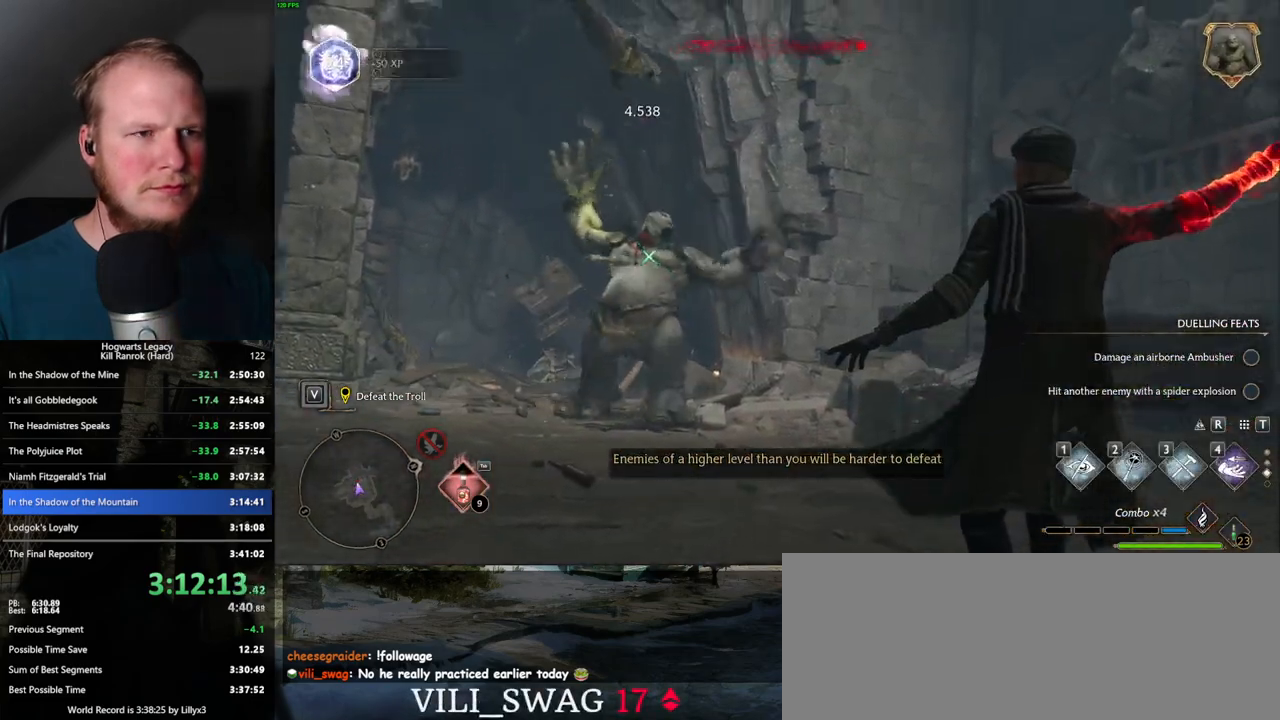
{"keys": ["tab"], "mouse": [], "events": []}
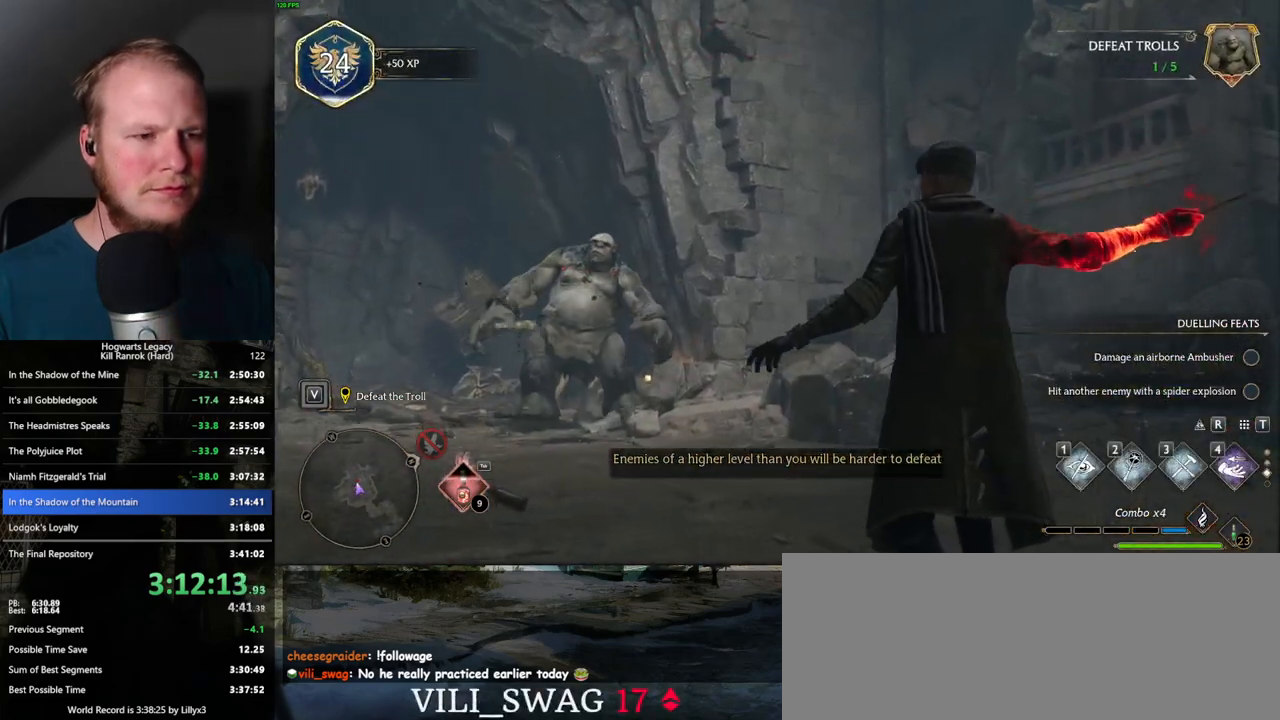
{"keys": ["tab", "w"], "mouse": [], "events": [[434, "w", "down"]]}
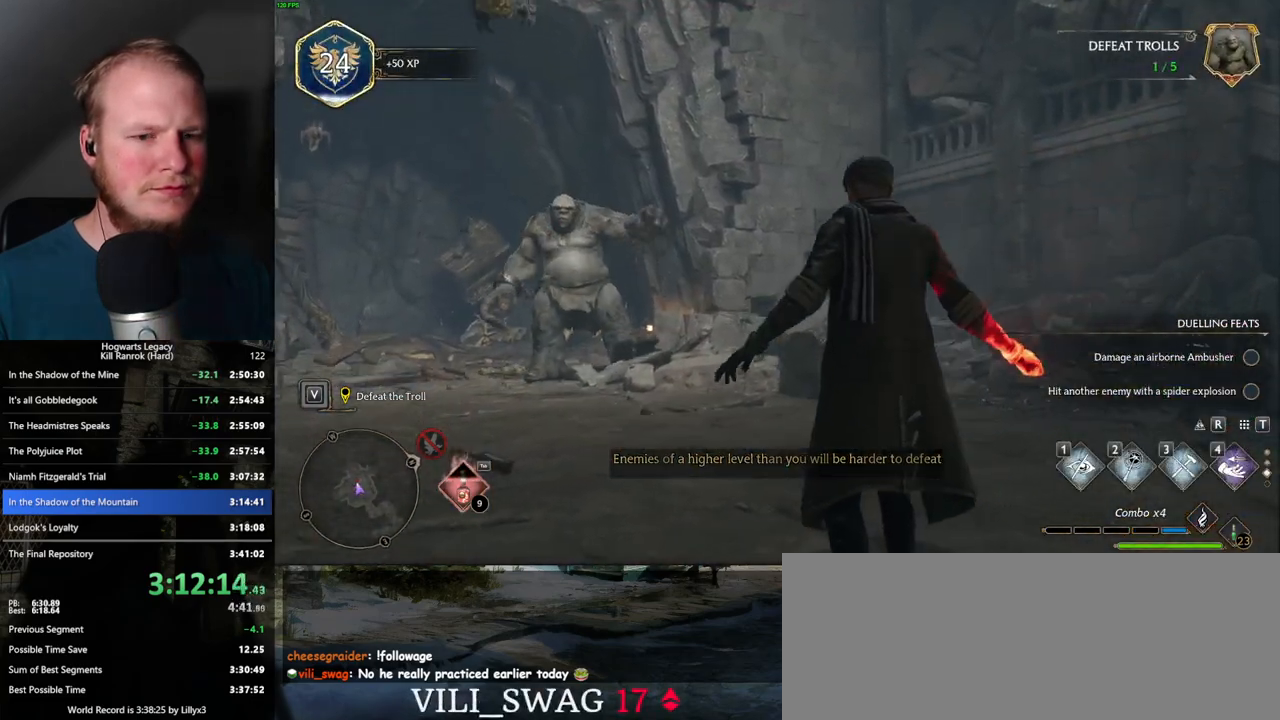
{"keys": ["1"], "mouse": [], "events": [[167, "w", "up"], [217, "tab", "up"], [250, "w", "down"], [267, "w", "up"], [467, "1", "down"]]}
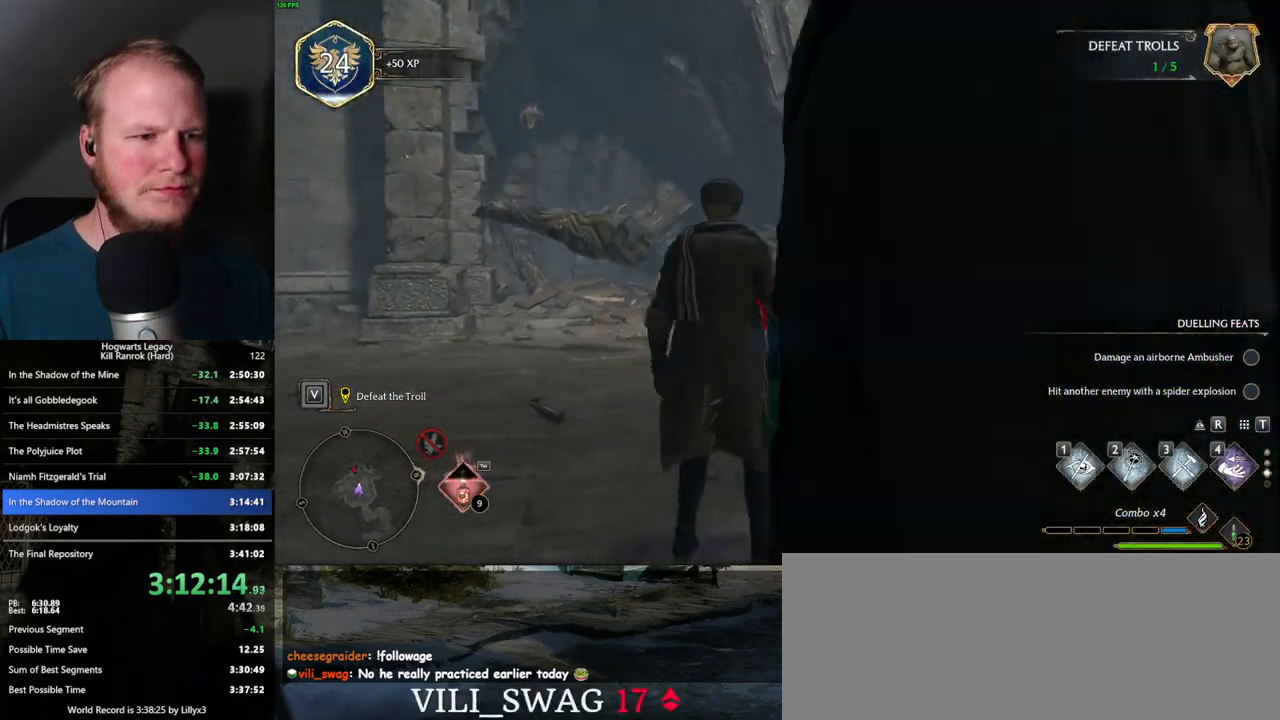
{"keys": ["tab"], "mouse": [], "events": [[100, "1", "up"], [384, "tab", "down"]]}
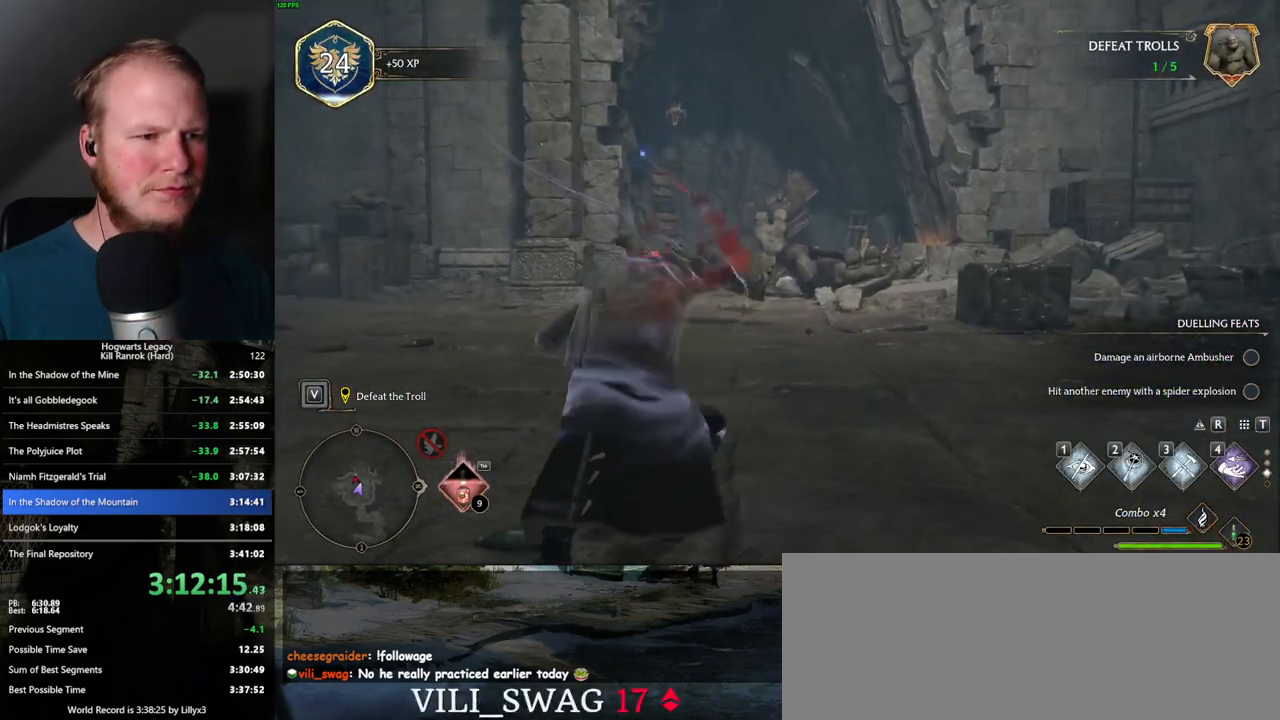
{"keys": ["tab"], "mouse": [], "events": []}
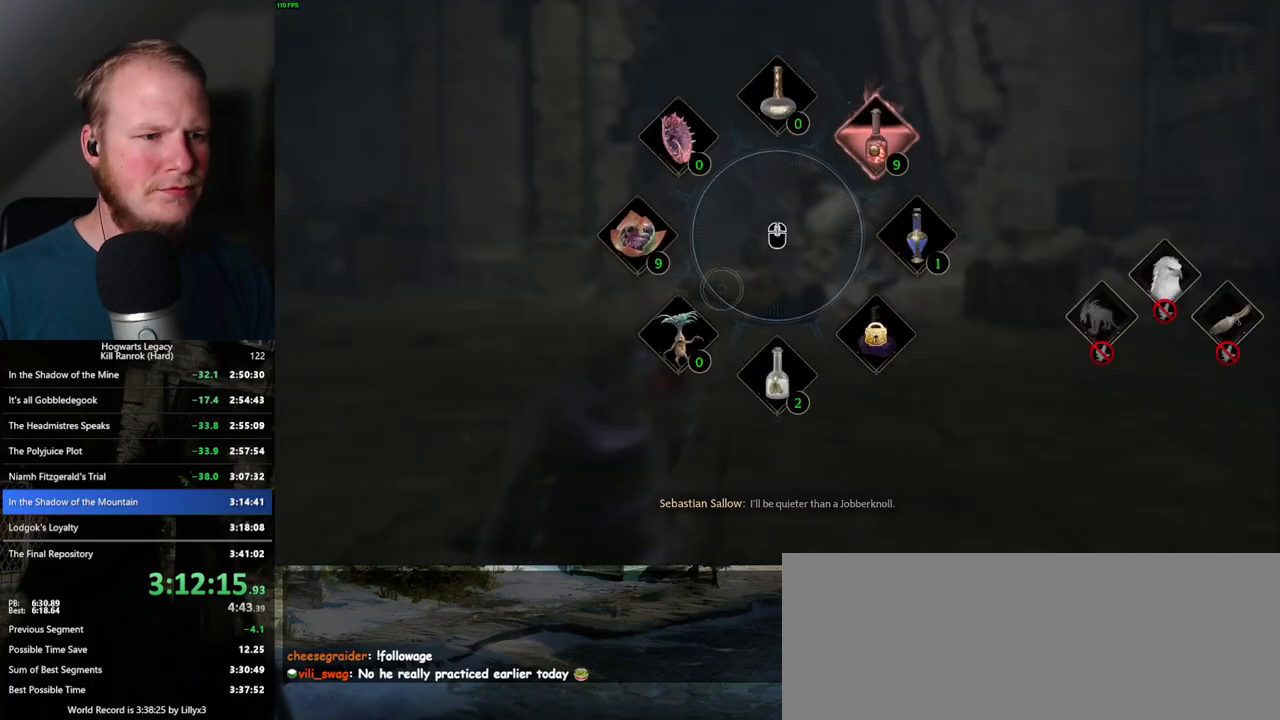
{"keys": ["tab"], "mouse": [], "events": []}
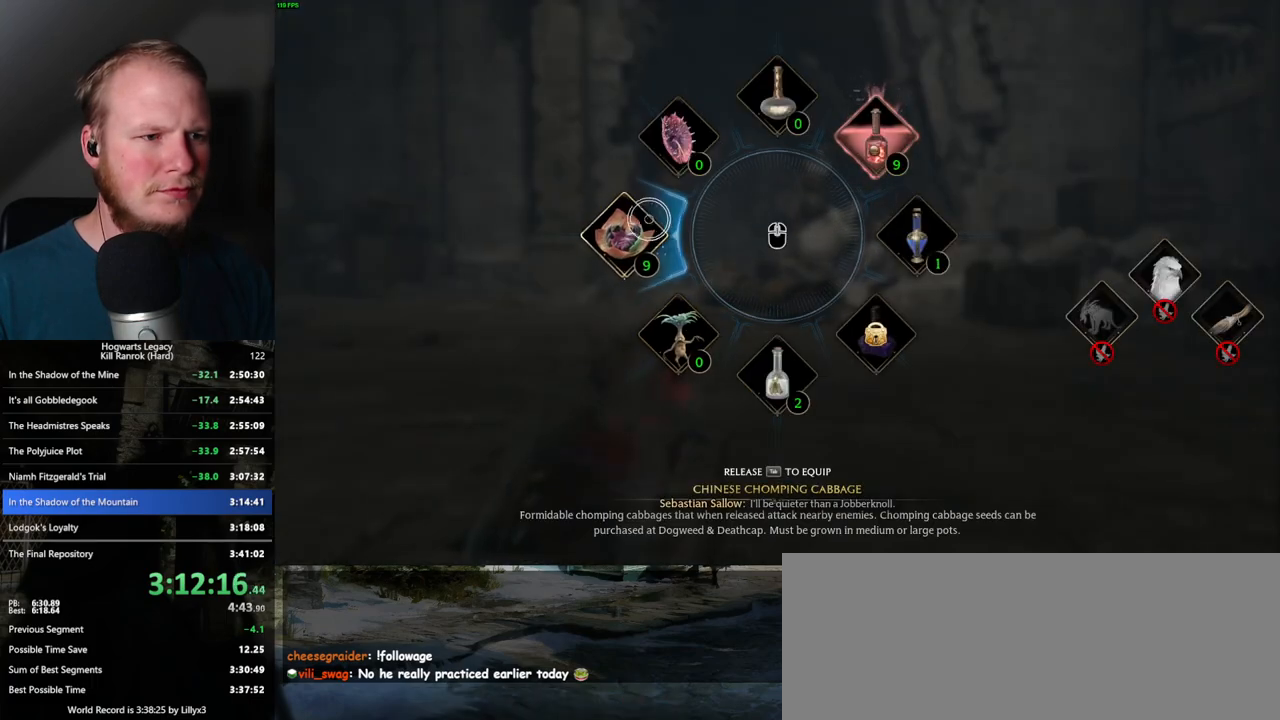
{"keys": ["tab"], "mouse": [], "events": [[17, "mouse_left", "down"], [134, "mouse_left", "up"], [284, "tab", "up"], [400, "tab", "down"]]}
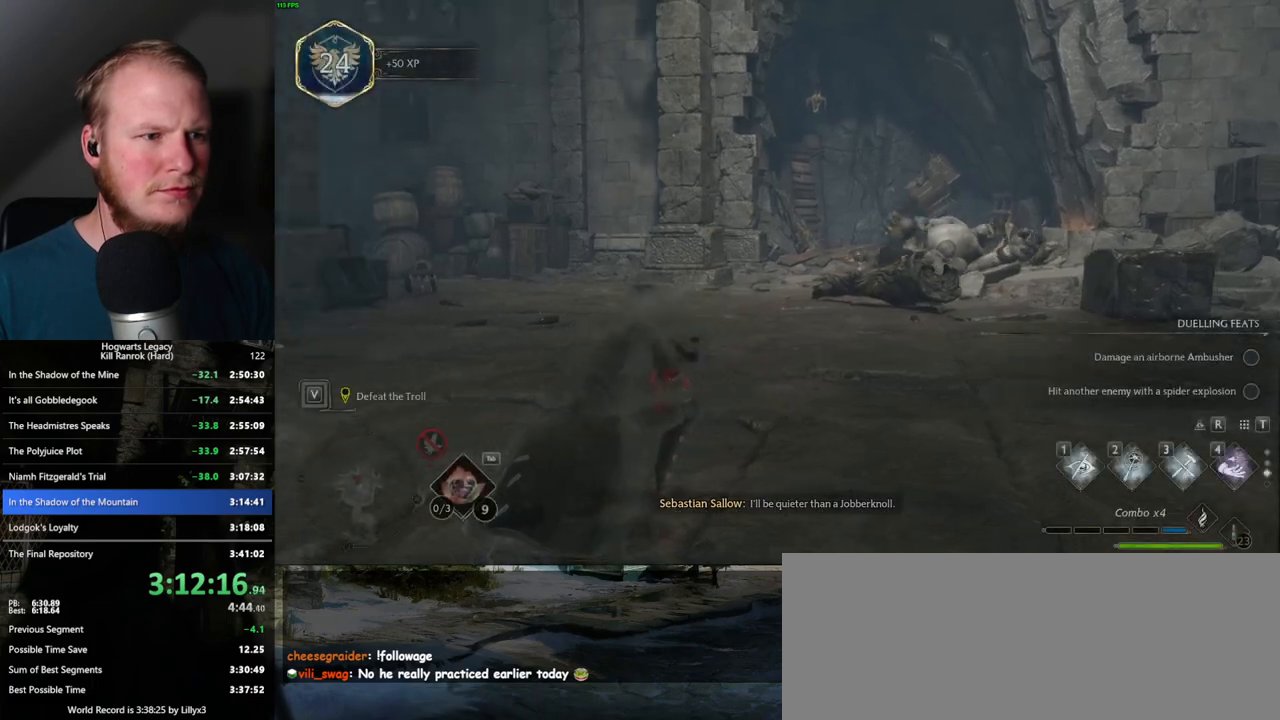
{"keys": [], "mouse": [], "events": [[17, "tab", "up"], [184, "w", "down"], [317, "w", "up"]]}
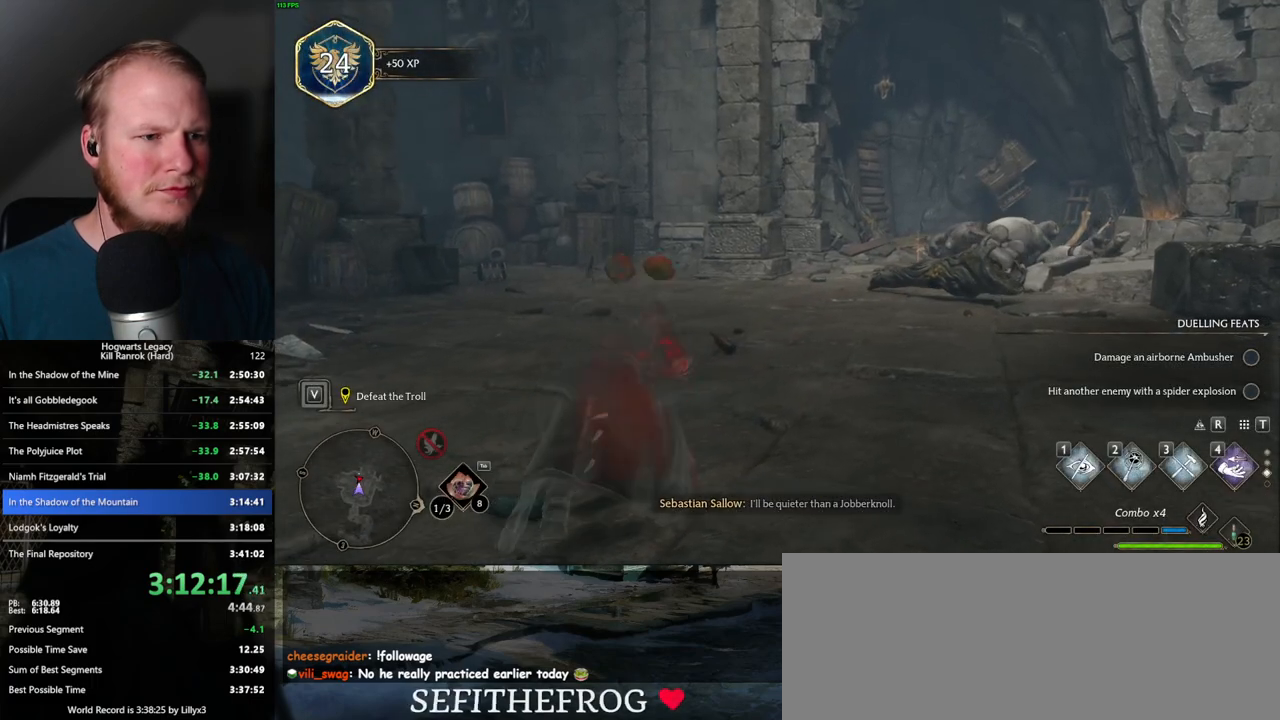
{"keys": [], "mouse": [], "events": [[50, "tab", "down"], [150, "tab", "up"]]}
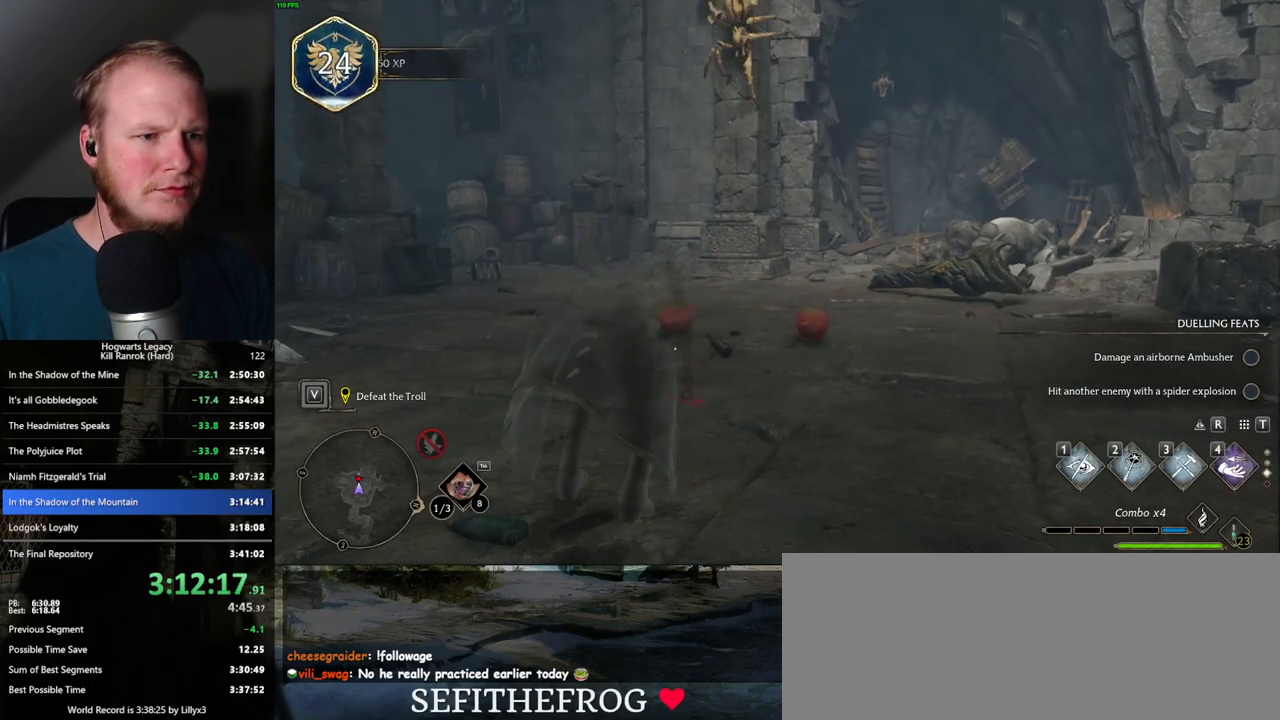
{"keys": [], "mouse": [], "events": [[334, "tab", "down"], [467, "tab", "up"]]}
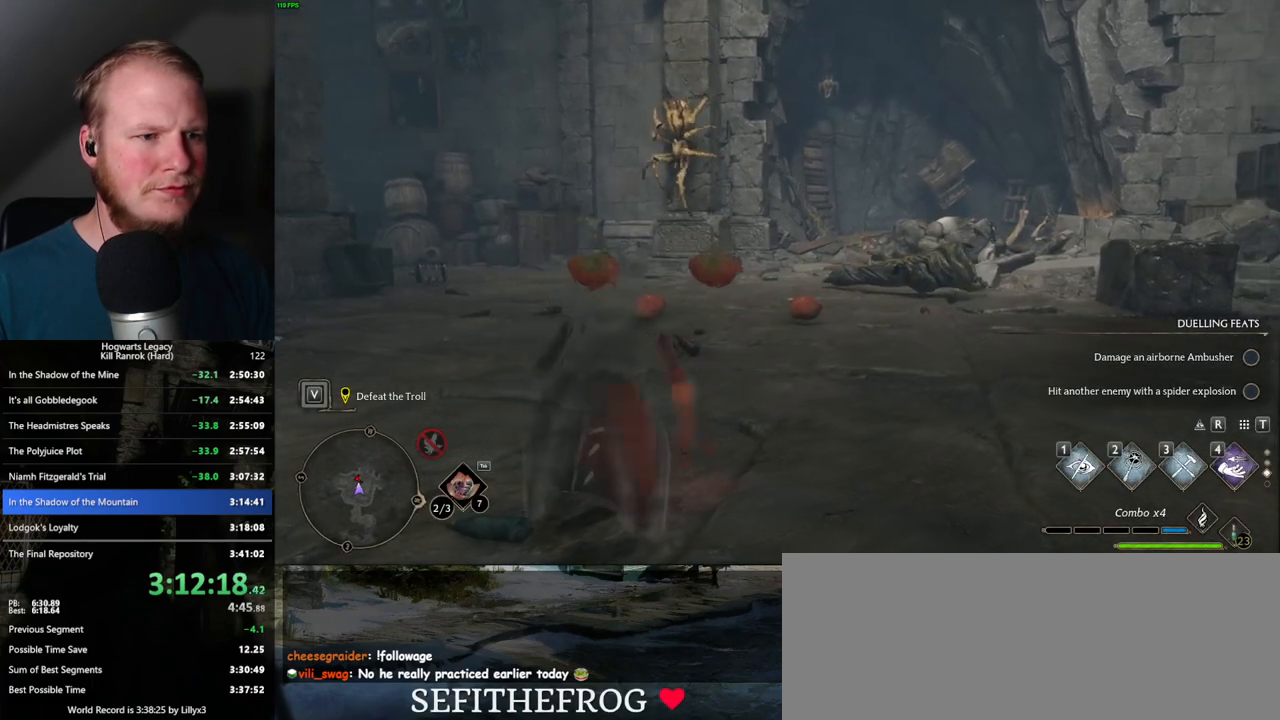
{"keys": ["d", "w"], "mouse": [], "events": [[50, "d", "down"], [100, "w", "down"]]}